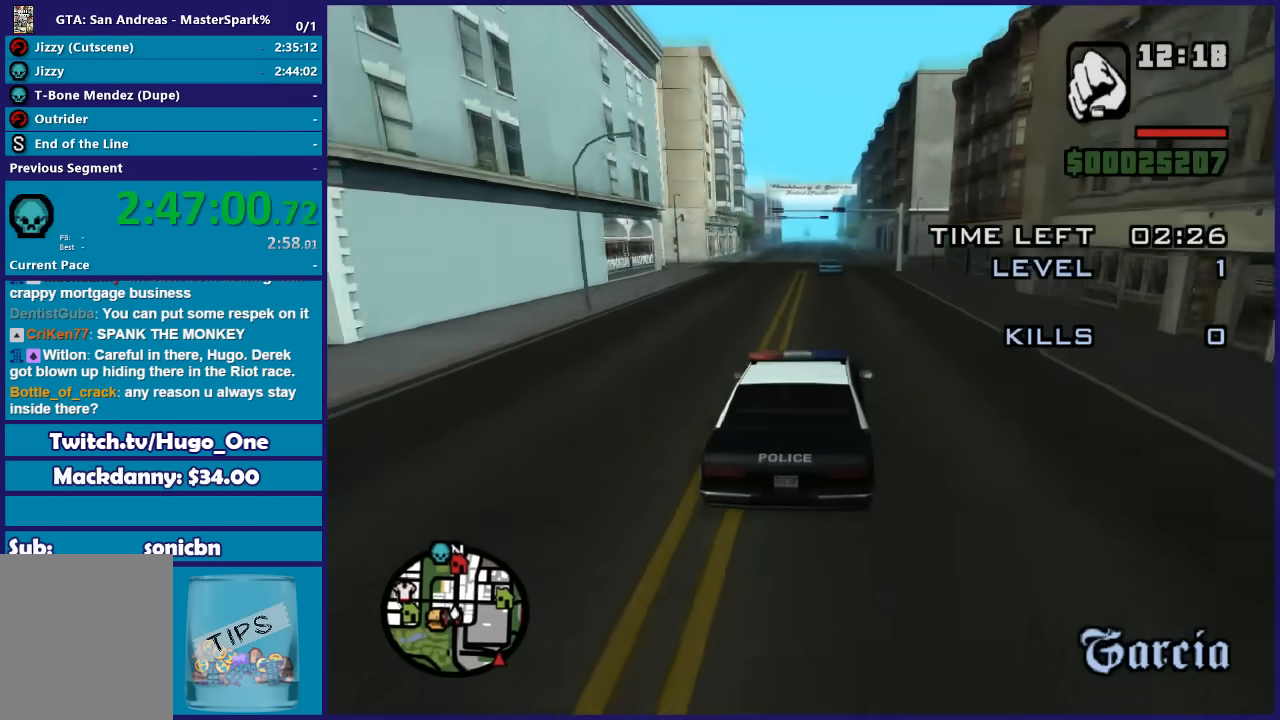
Gameplay with a controller (Xbox layout); each line is a JSON object with the inputs held at the frame after it. "events" lists button and stick changes between this image and that frame as [ms after this image, input, new state], when the widget could be followed in between.
{"buttons": ["R2"], "left_stick": "right", "right_stick": "down-left", "events": [[133, "left_stick", "center"], [300, "left_stick", "left"], [400, "left_stick", "right"]]}
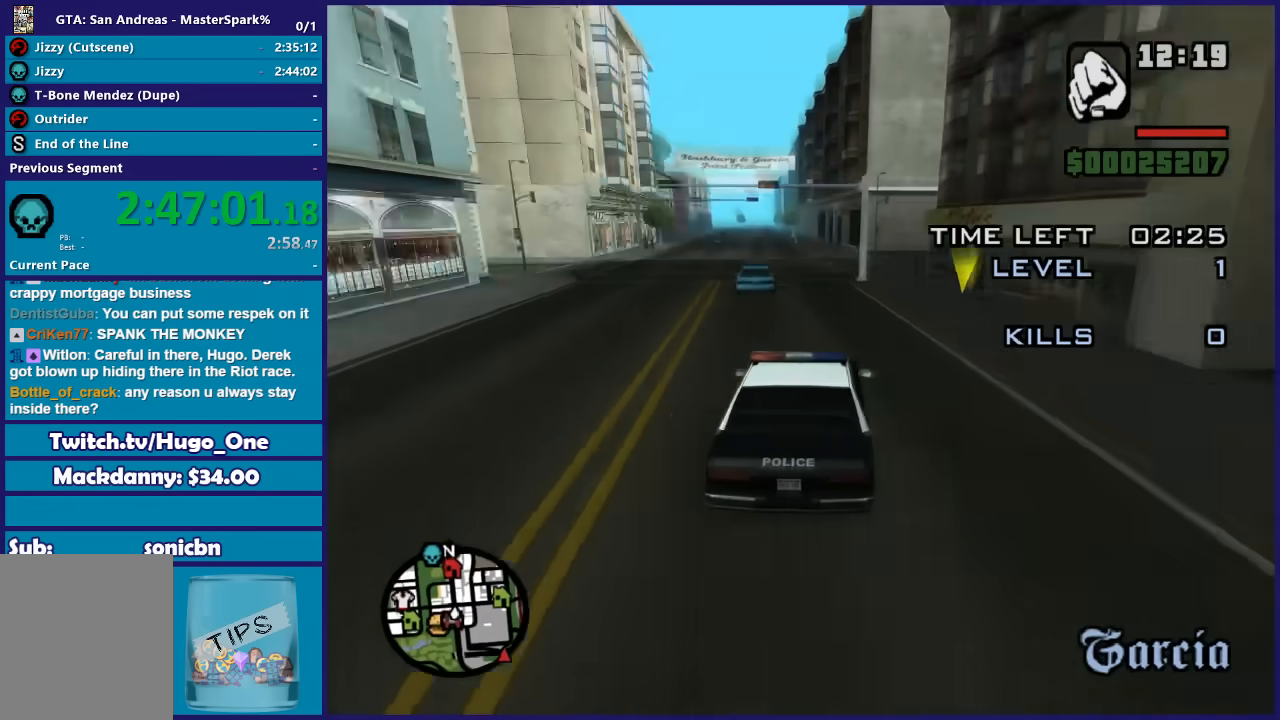
{"buttons": ["R2"], "left_stick": "center", "right_stick": "down-left", "events": [[67, "left_stick", "center"], [134, "left_stick", "left"], [501, "left_stick", "center"]]}
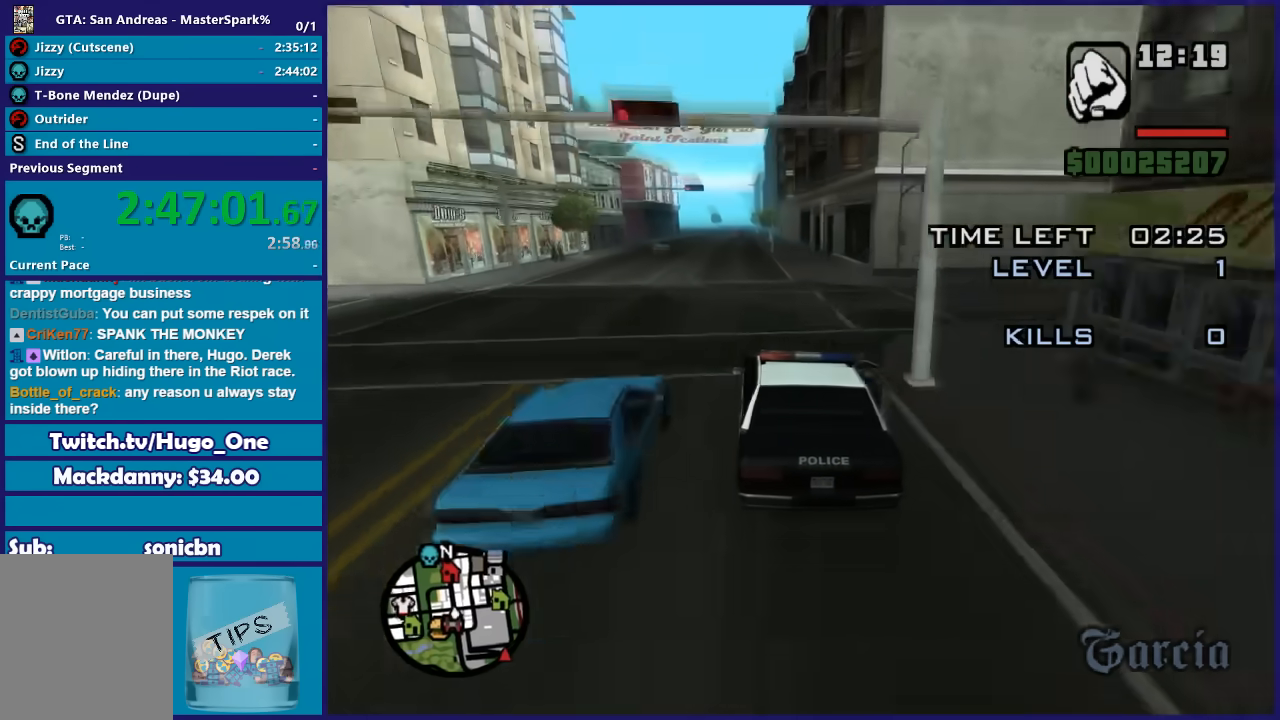
{"buttons": ["R2"], "left_stick": "center", "right_stick": "down-left", "events": [[100, "left_stick", "left"], [300, "left_stick", "right"], [433, "left_stick", "center"]]}
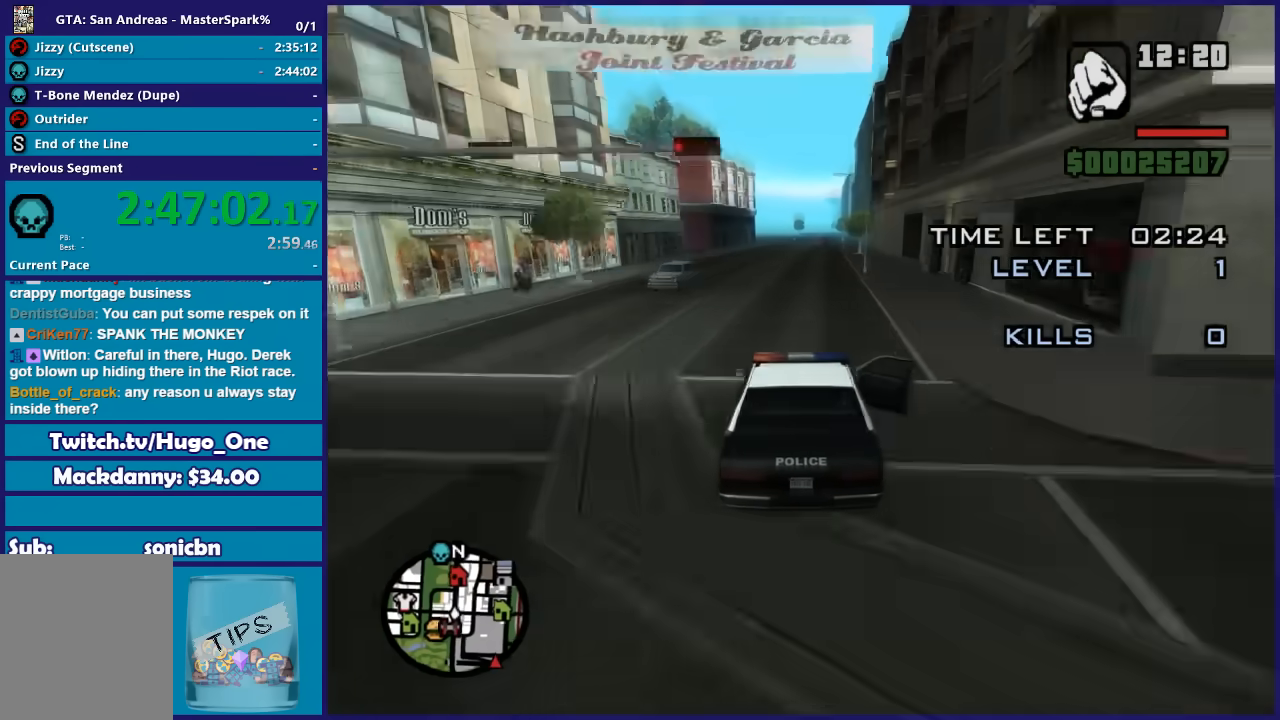
{"buttons": ["R2"], "left_stick": "center", "right_stick": "down-left", "events": []}
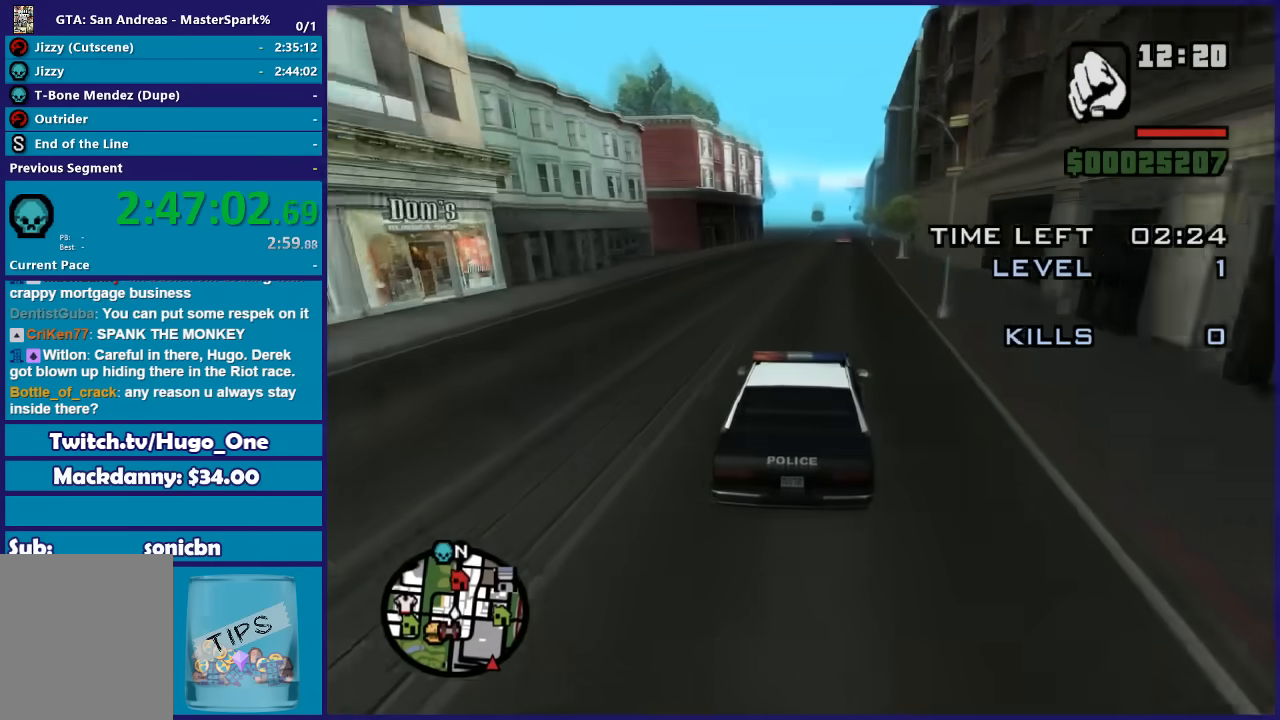
{"buttons": ["R2"], "left_stick": "center", "right_stick": "down-left", "events": []}